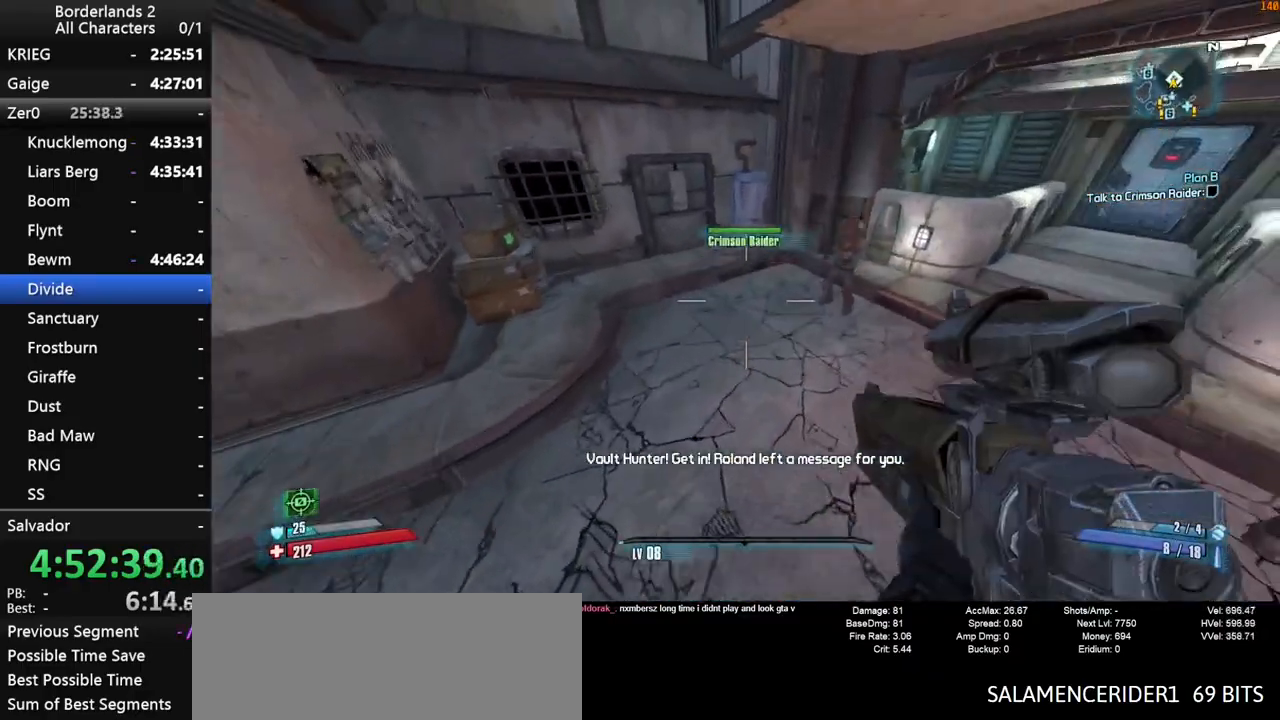
Gameplay with keyboard and mouse; each line is a JSON object with the keys and mouse buttons held at the frame after it. "events" lists presses ("down") and releases ("up") of "1", "2", "3", "4", "a", "b", "c", "ctrl", "d", "down", "e", "end", "escape", "f", "g", "left", "q", "r", "return", "right", "s", "shift", "space", "t", "tab", "up", "v", "w", "x", "y", "z", "mouse_left", "mouse_middle", "mouse_right", "mouse_wheel_up" and "mouse_wheel_down" between this image and that frame as [ms after this image, input, new state], when the widget could be followed in between. "mouse_left", "mouse_middle", "mouse_right", "mouse_wheel_up", "mouse_wheel_down" = the "left", "middle", "right", "wheel_up", "wheel_down" buttons of the "mouse" list. No other keys are recorded. "mouse_move" is the direction in which the mouse moves at that frame (one of eight, or "still"), when it could be read.
{"keys": [], "mouse": ["wheel_down"], "mouse_move": "still", "events": [[50, "space", "up"], [50, "w", "up"], [333, "w", "down"], [383, "d", "up"], [433, "shift", "up"], [433, "w", "up"]]}
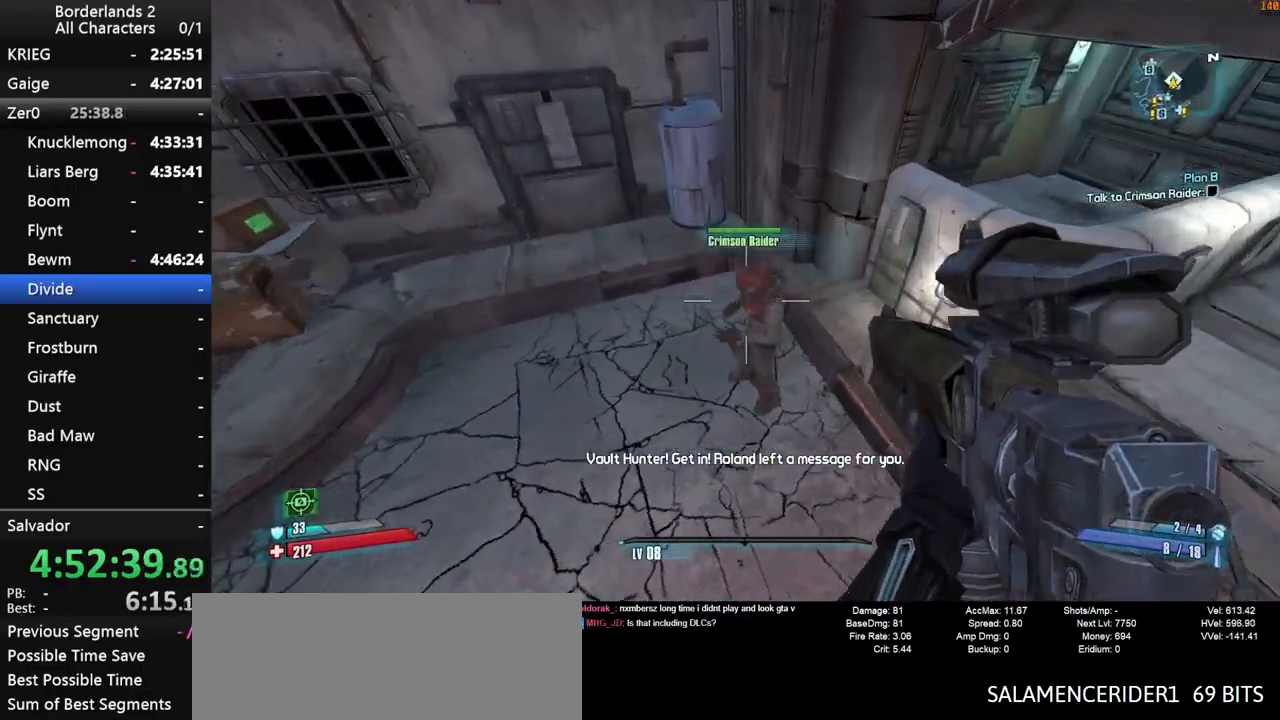
{"keys": ["a", "s"], "mouse": ["wheel_down"], "mouse_move": "left", "events": [[166, "a", "down"], [250, "s", "down"]]}
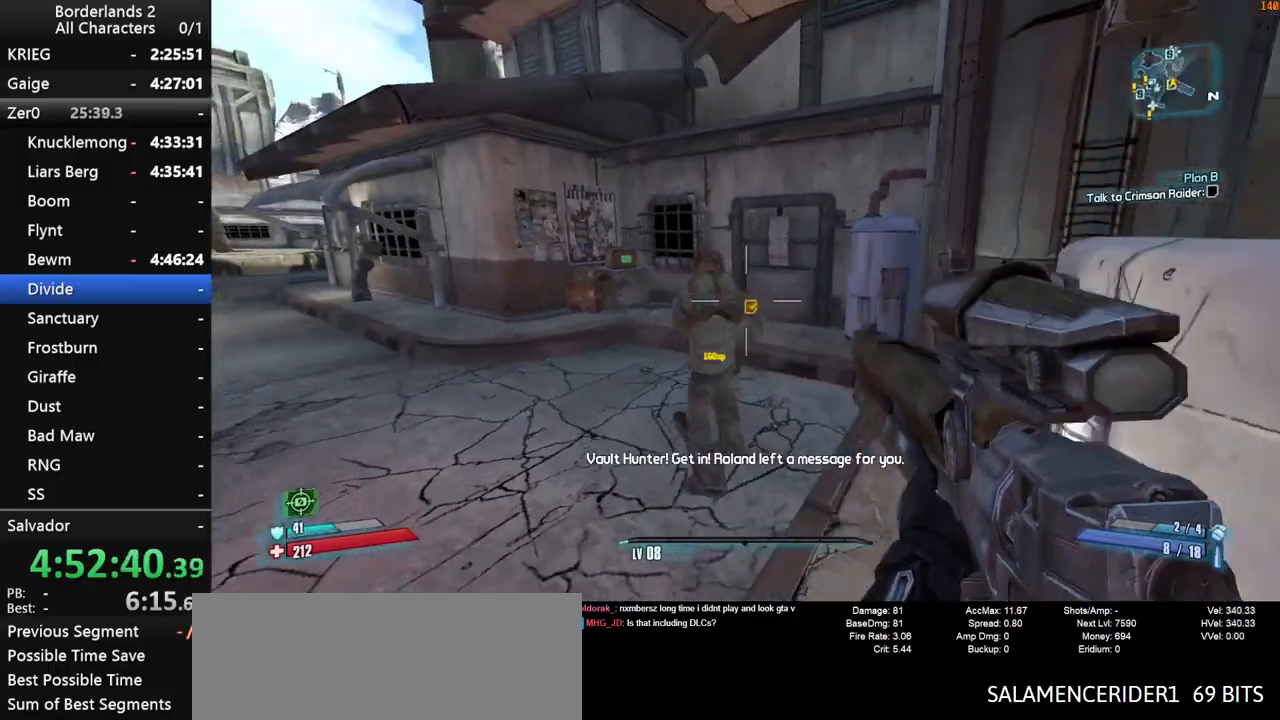
{"keys": ["s"], "mouse": ["wheel_down"], "mouse_move": "right", "events": [[83, "s", "up"], [183, "a", "up"], [183, "w", "down"], [266, "w", "up"], [466, "s", "down"]]}
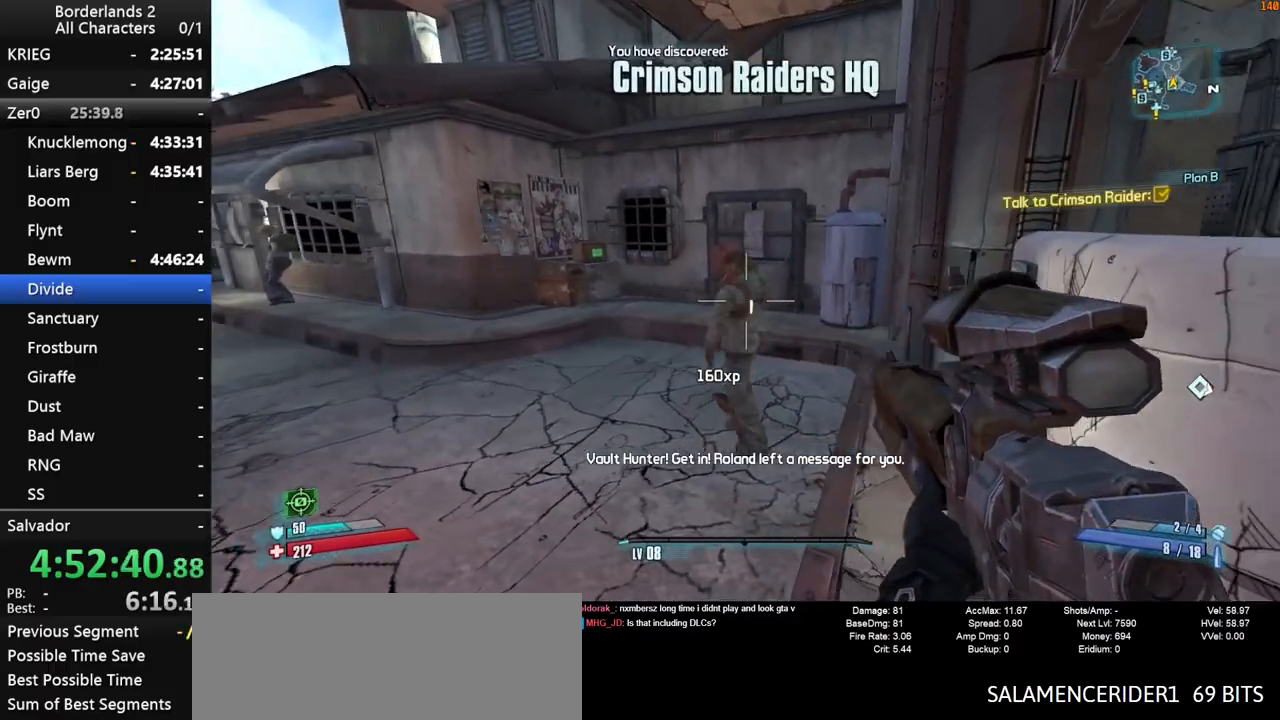
{"keys": ["a", "w"], "mouse": [], "events": [[150, "s", "up"], [283, "a", "down"], [333, "mouse_wheel_down", "up"], [383, "w", "down"]]}
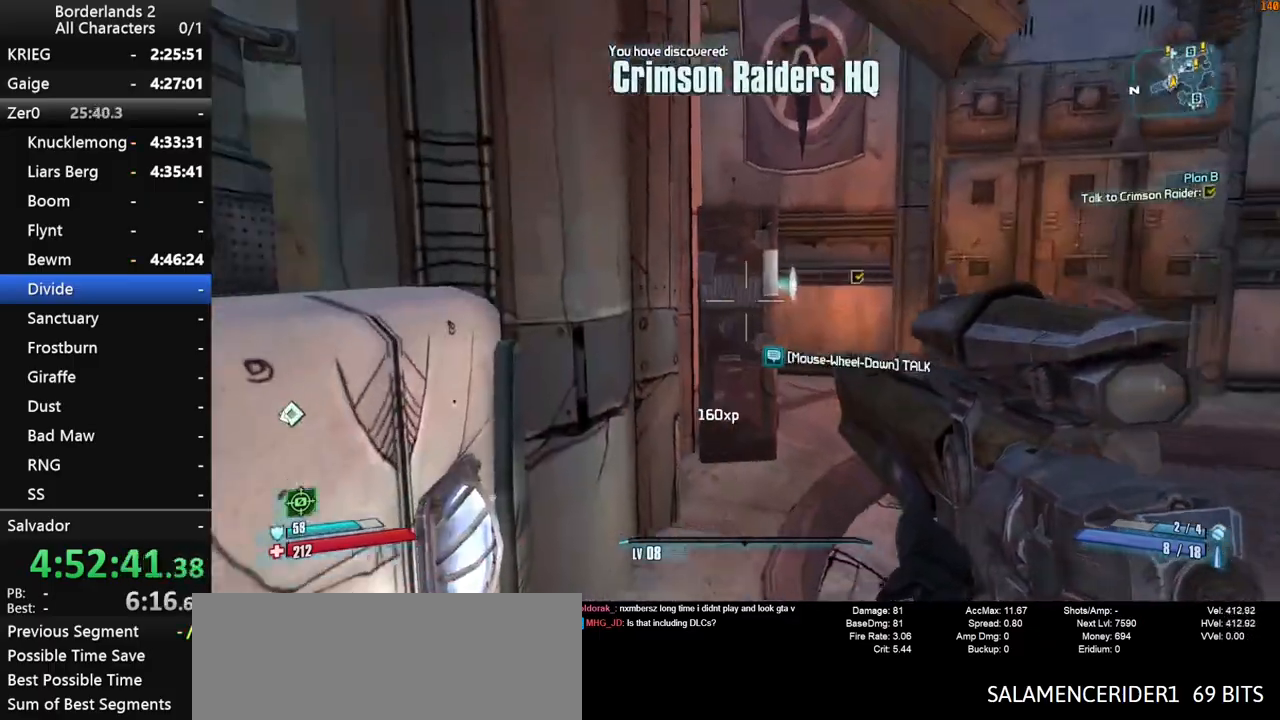
{"keys": [], "mouse": [], "mouse_move": "right", "events": [[16, "a", "up"], [116, "w", "up"], [166, "mouse_wheel_down", "down"], [250, "mouse_wheel_down", "up"]]}
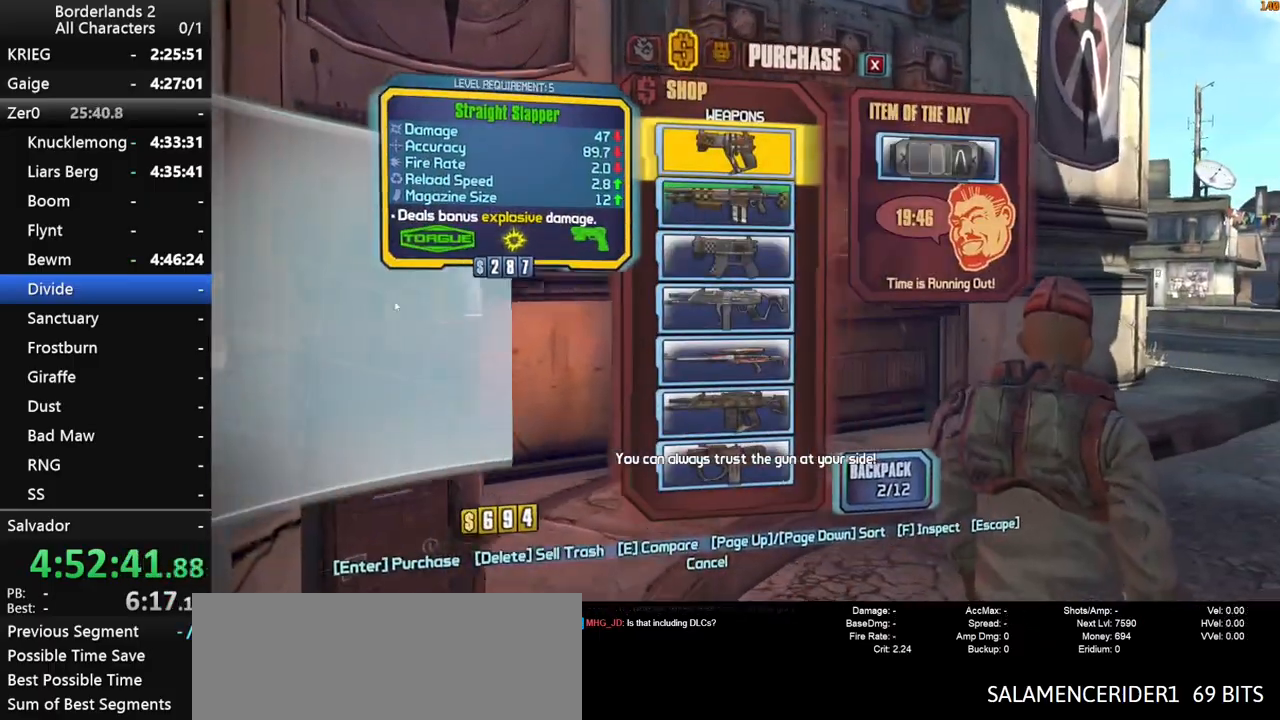
{"keys": [], "mouse": [], "mouse_move": "right", "events": []}
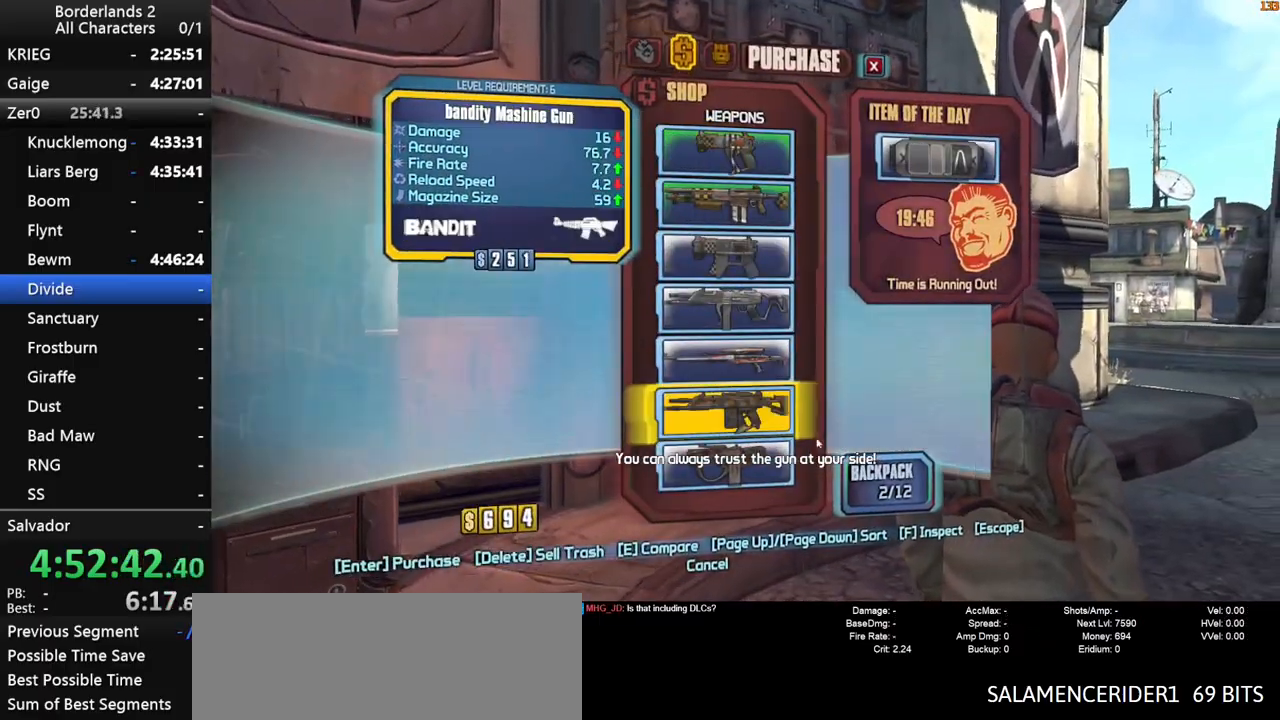
{"keys": ["a", "shift", "w"], "mouse": [], "mouse_move": "down-right", "events": [[50, "escape", "down"], [100, "escape", "up"], [283, "a", "down"], [433, "shift", "down"], [433, "w", "down"]]}
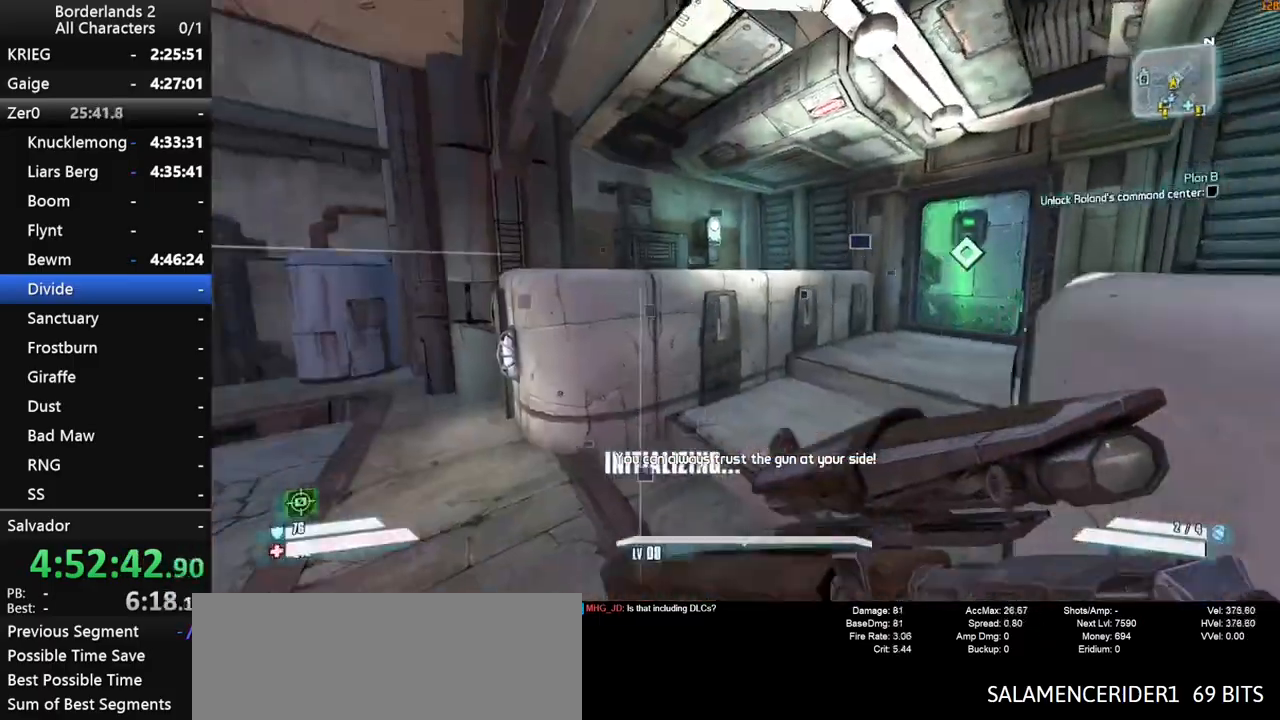
{"keys": ["w"], "mouse": [], "mouse_move": "still", "events": [[66, "a", "up"], [250, "shift", "up"]]}
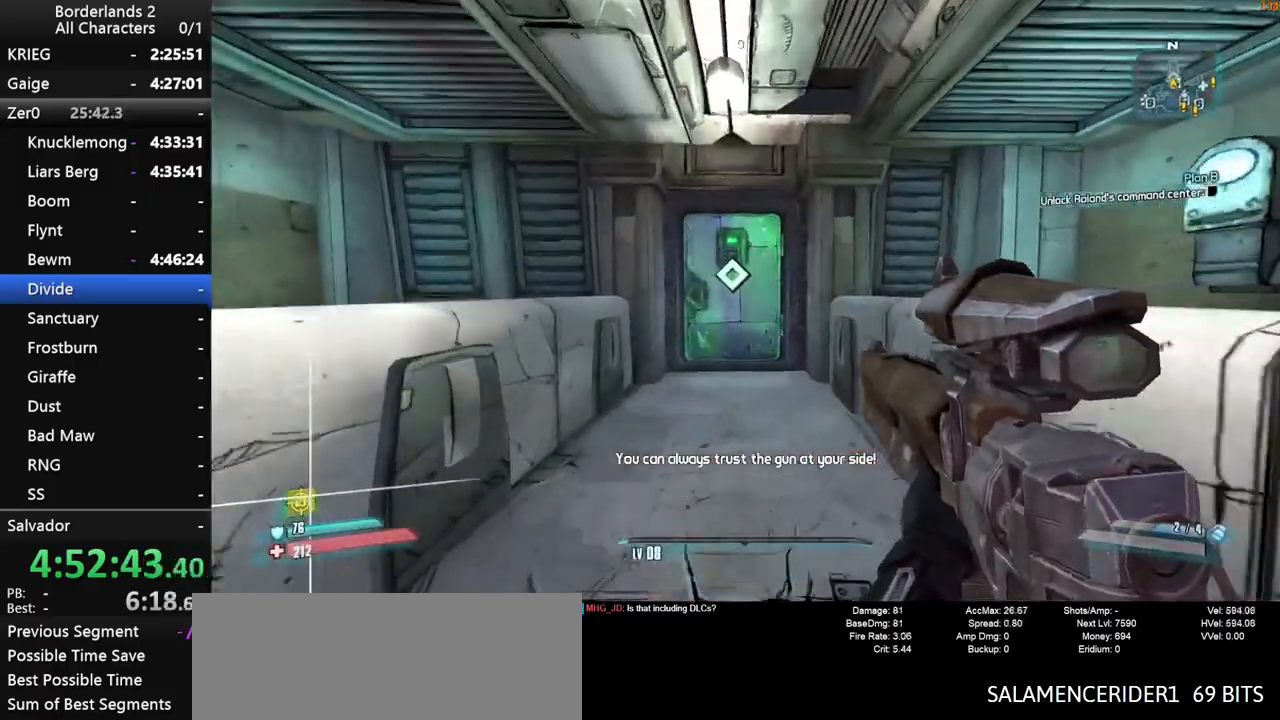
{"keys": ["a", "w"], "mouse": ["wheel_down"], "mouse_move": "still", "events": [[33, "shift", "down"], [133, "shift", "up"], [183, "mouse_wheel_down", "down"], [500, "a", "down"]]}
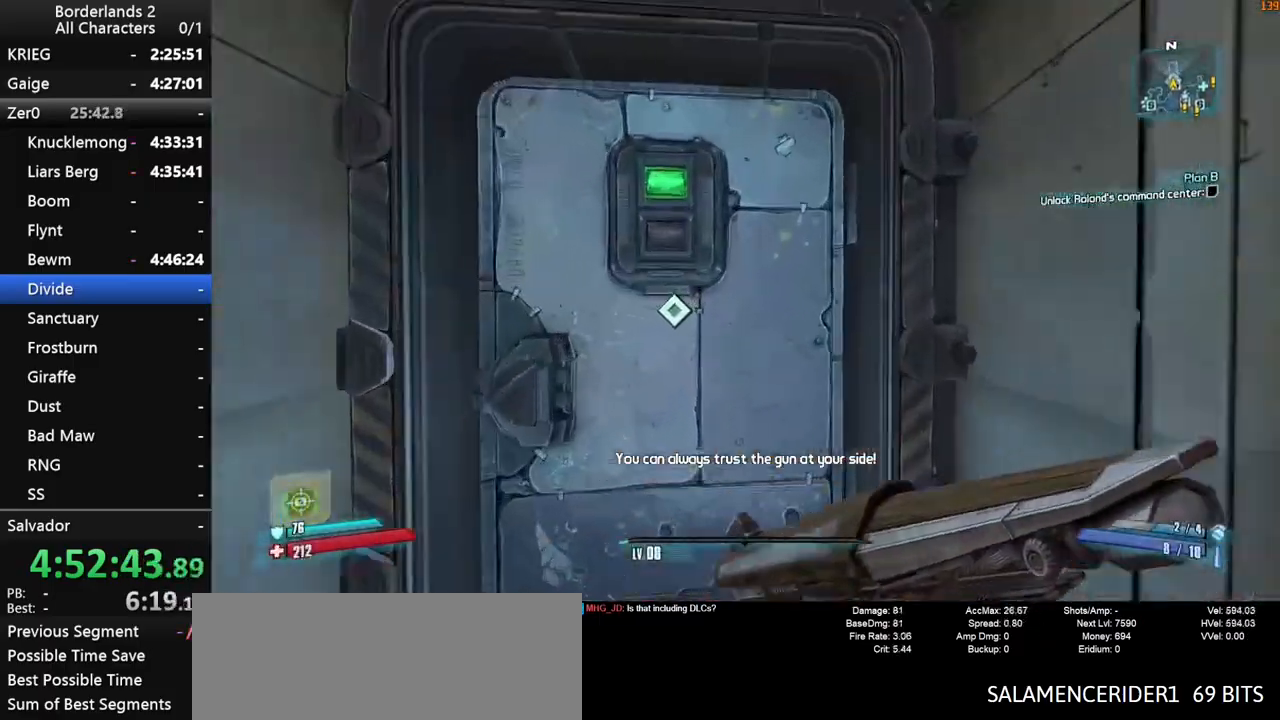
{"keys": ["w"], "mouse": [], "mouse_move": "still", "events": [[50, "mouse_wheel_down", "up"], [283, "a", "up"]]}
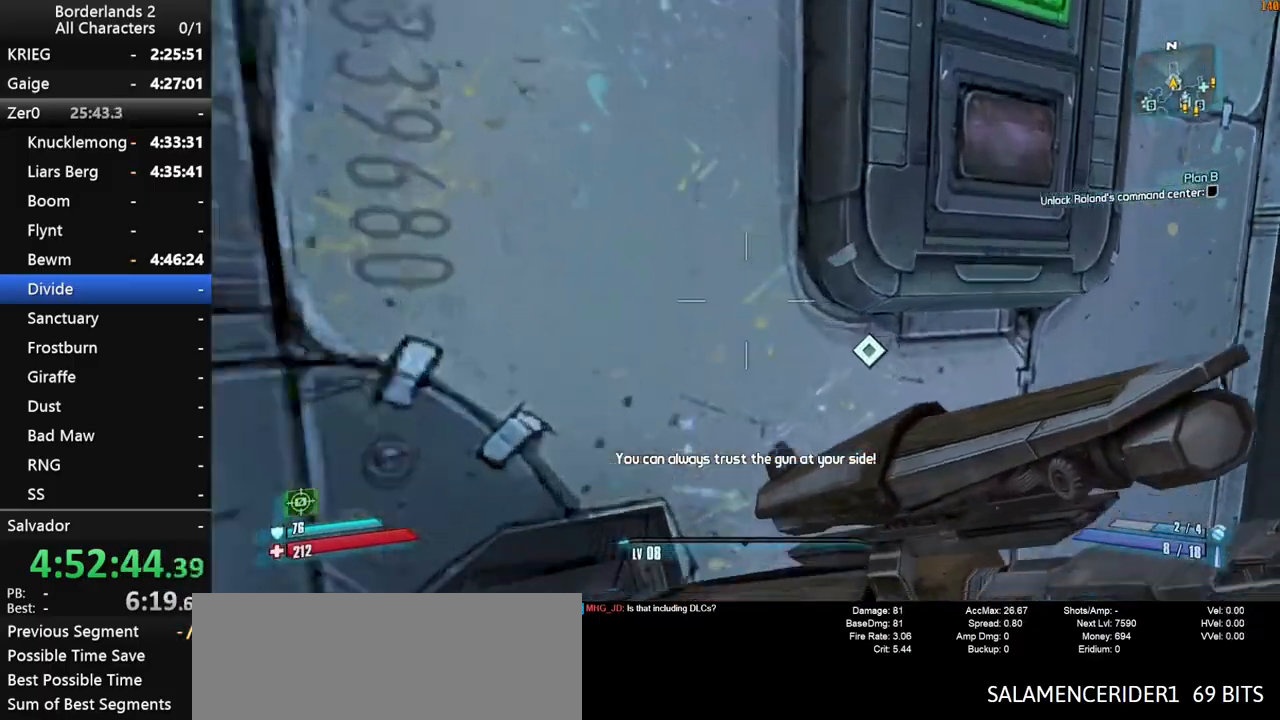
{"keys": ["shift", "w"], "mouse": ["wheel_down"], "mouse_move": "still", "events": [[200, "shift", "down"], [400, "mouse_wheel_down", "down"]]}
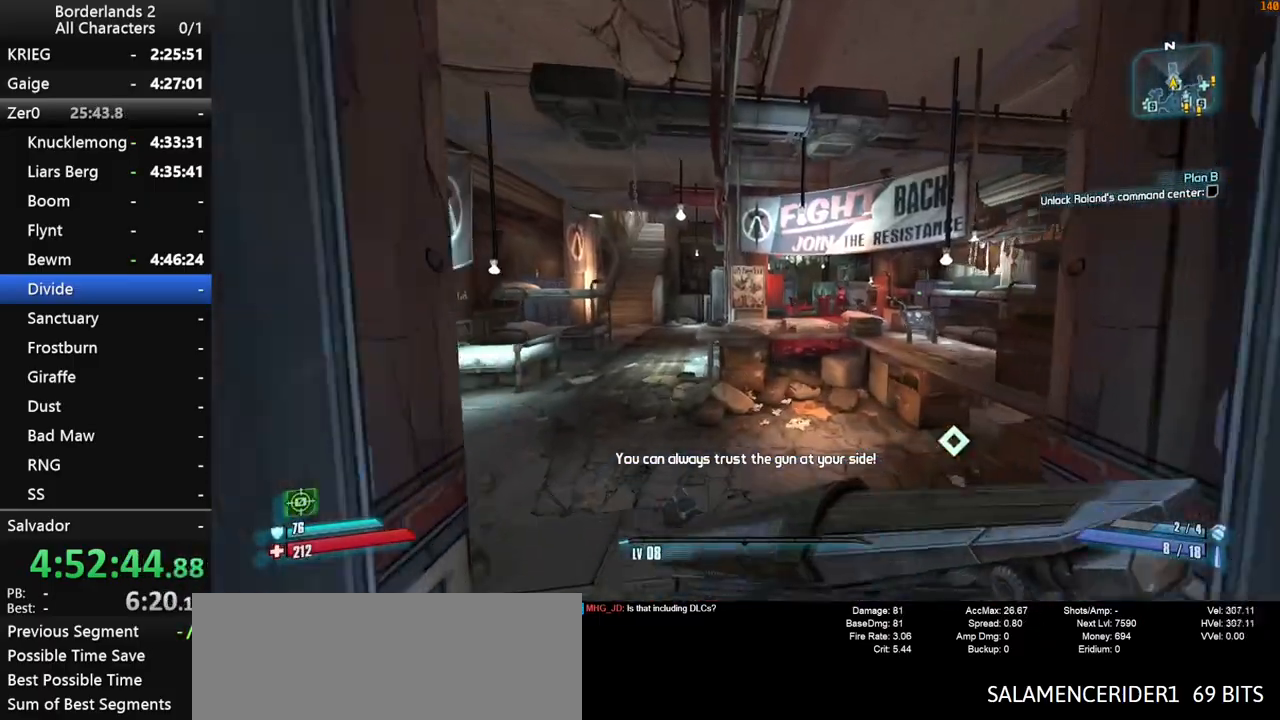
{"keys": ["a"], "mouse": ["wheel_down"], "mouse_move": "right", "events": [[133, "a", "down"], [216, "shift", "up"], [466, "w", "up"]]}
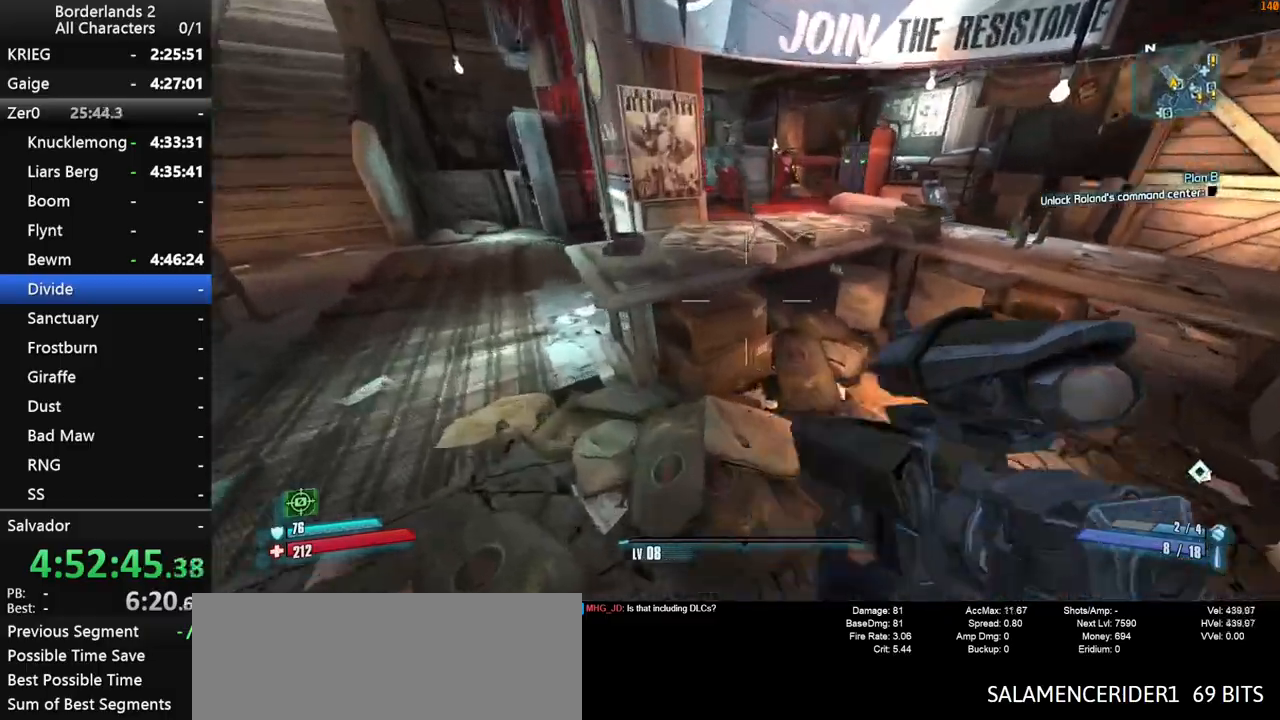
{"keys": [], "mouse": ["wheel_down"], "mouse_move": "right", "events": [[50, "a", "up"], [200, "a", "down"], [233, "w", "down"], [383, "a", "up"], [383, "w", "up"]]}
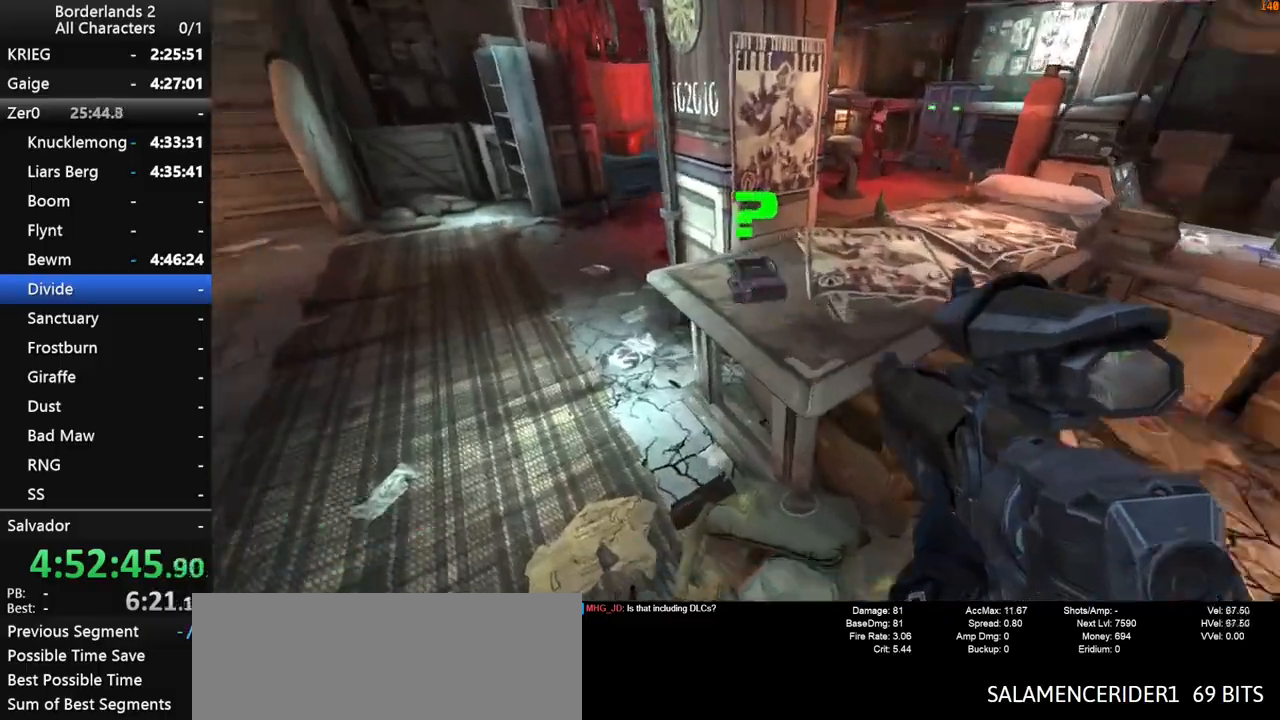
{"keys": ["a"], "mouse": ["wheel_down"], "mouse_move": "left", "events": [[16, "a", "down"], [16, "w", "down"], [116, "a", "up"], [116, "w", "up"], [166, "mouse_left", "down"], [216, "mouse_left", "up"], [300, "mouse_left", "down"], [450, "a", "down"], [483, "mouse_left", "up"]]}
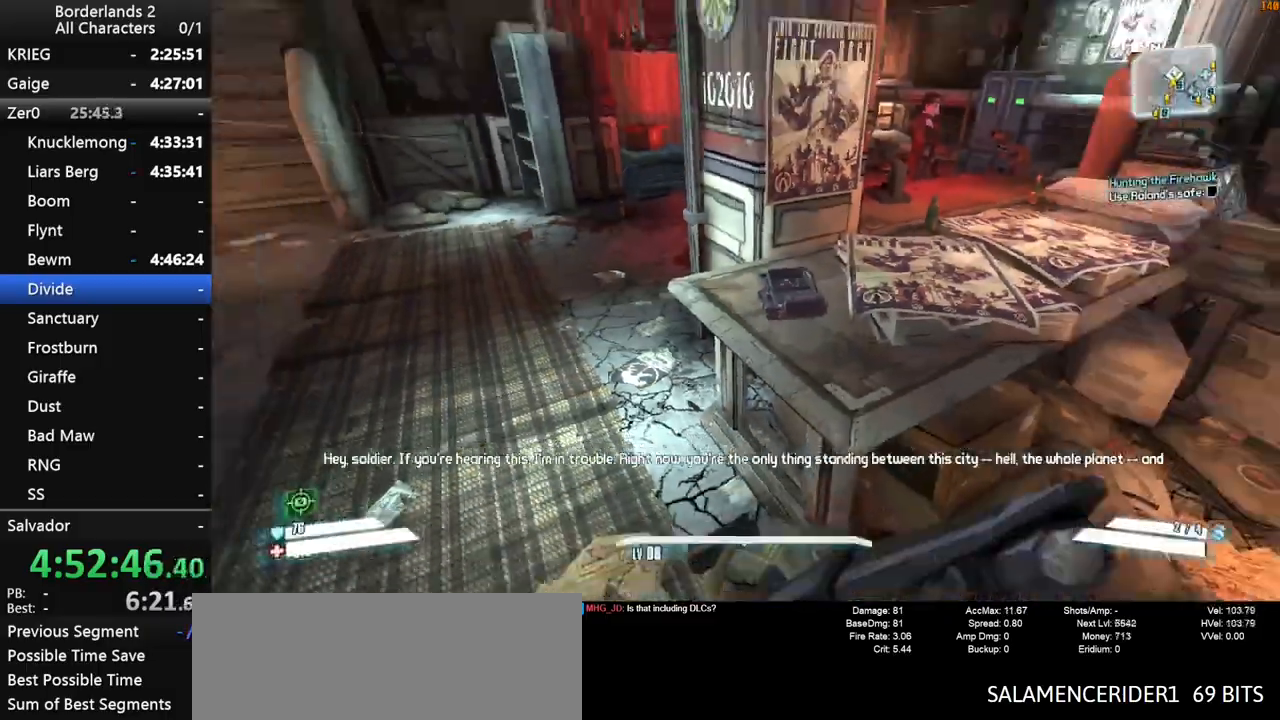
{"keys": ["shift", "w"], "mouse": [], "mouse_move": "up", "events": [[33, "w", "down"], [183, "a", "up"], [366, "mouse_wheel_down", "up"], [366, "shift", "down"]]}
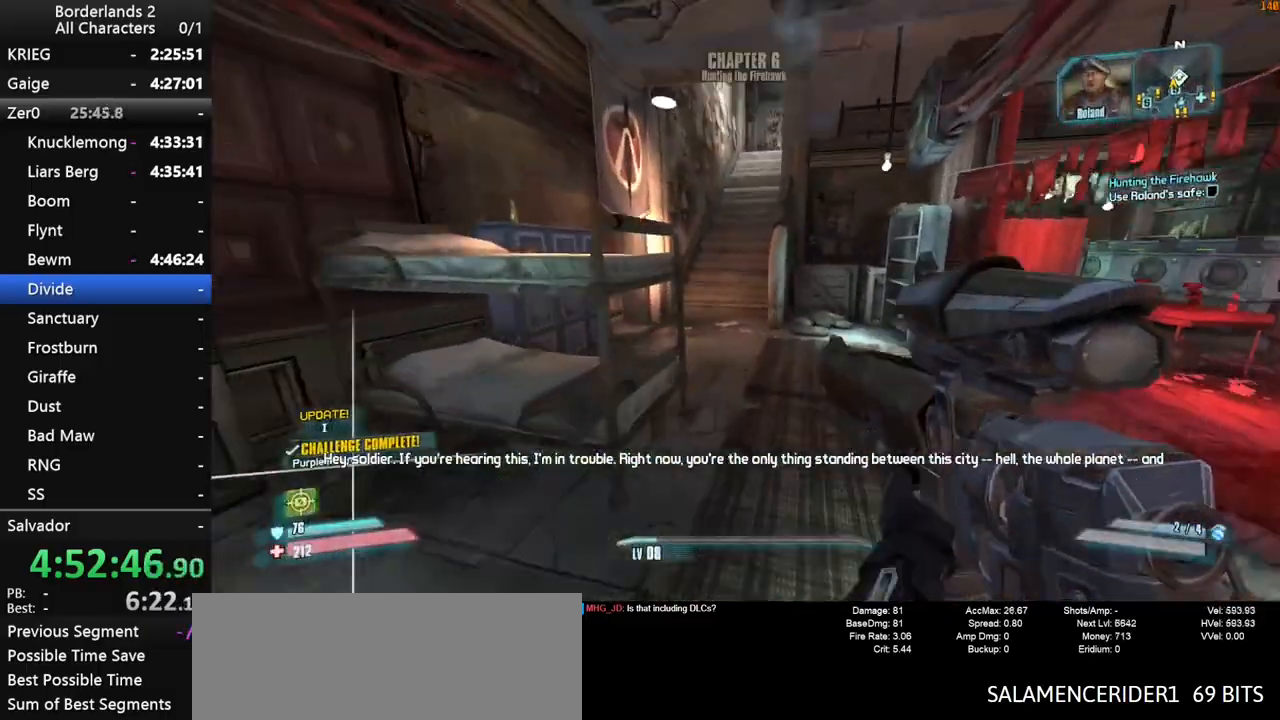
{"keys": ["space", "w"], "mouse": [], "mouse_move": "still", "events": [[100, "d", "down"], [150, "d", "up"], [200, "shift", "up"], [383, "space", "down"]]}
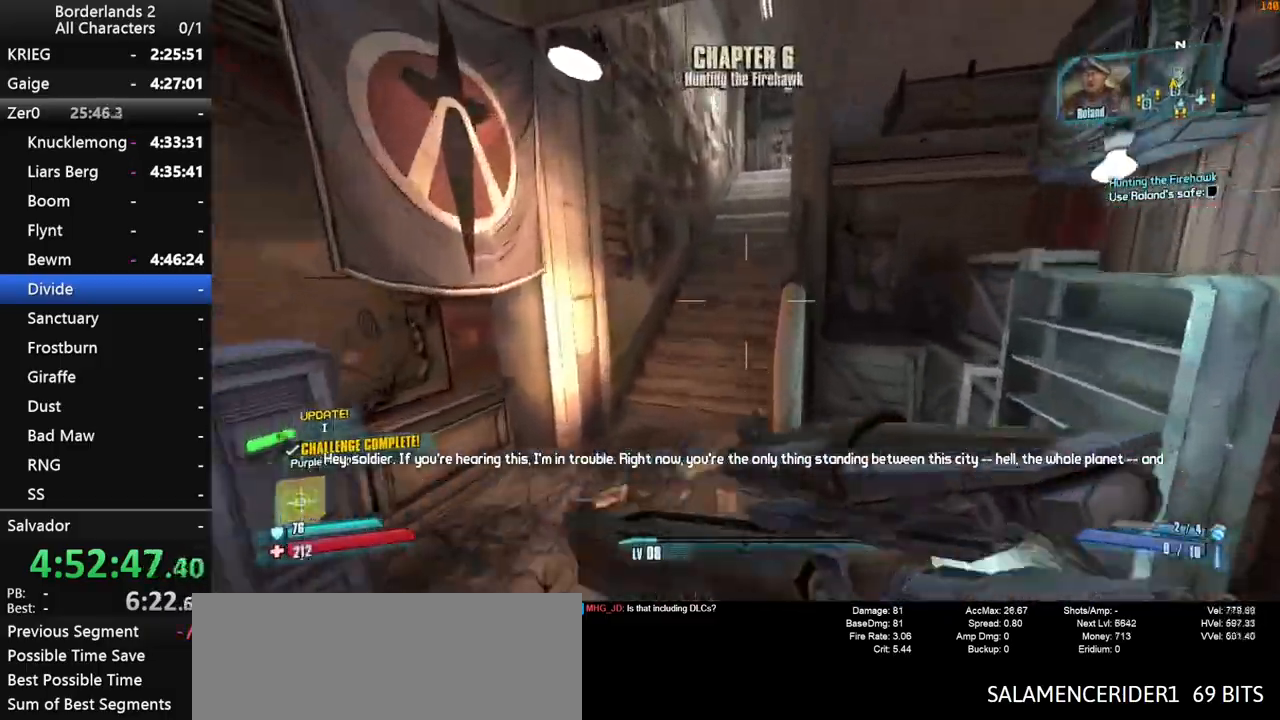
{"keys": ["w"], "mouse": [], "mouse_move": "still", "events": [[16, "space", "up"]]}
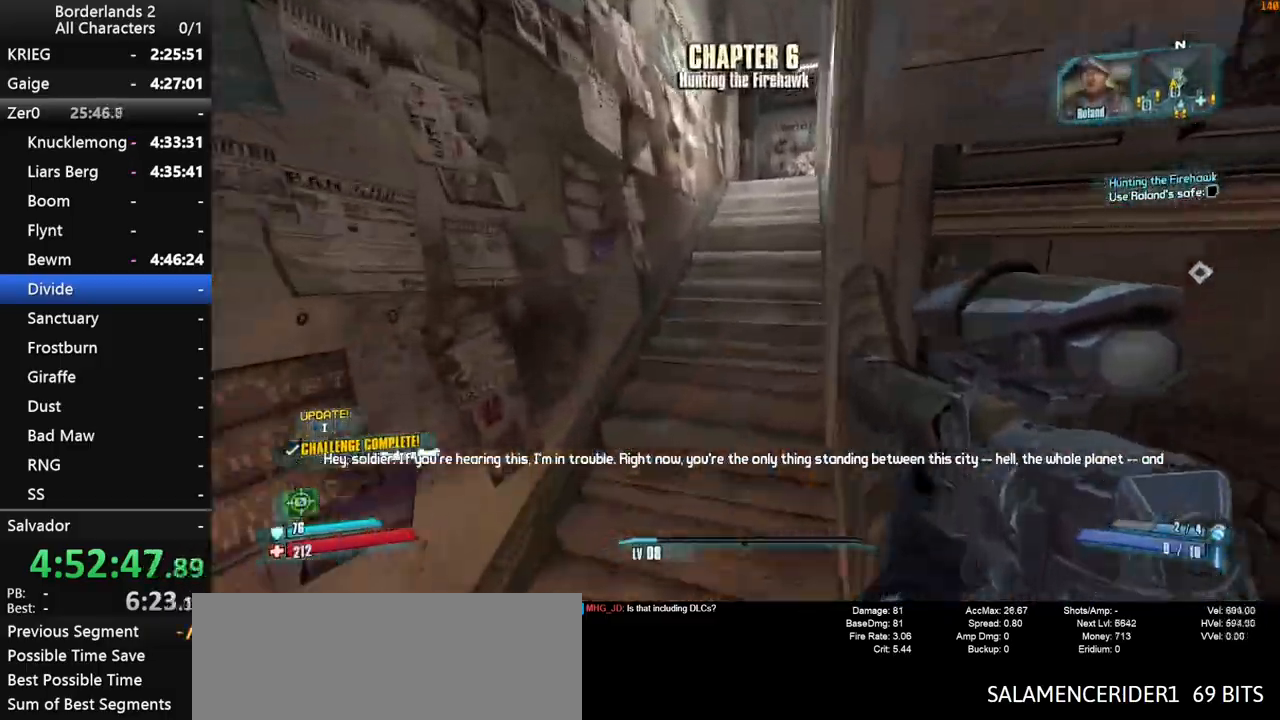
{"keys": ["d", "w"], "mouse": [], "mouse_move": "right", "events": [[133, "space", "down"], [233, "space", "up"], [266, "space", "down"], [416, "d", "down"], [466, "space", "up"]]}
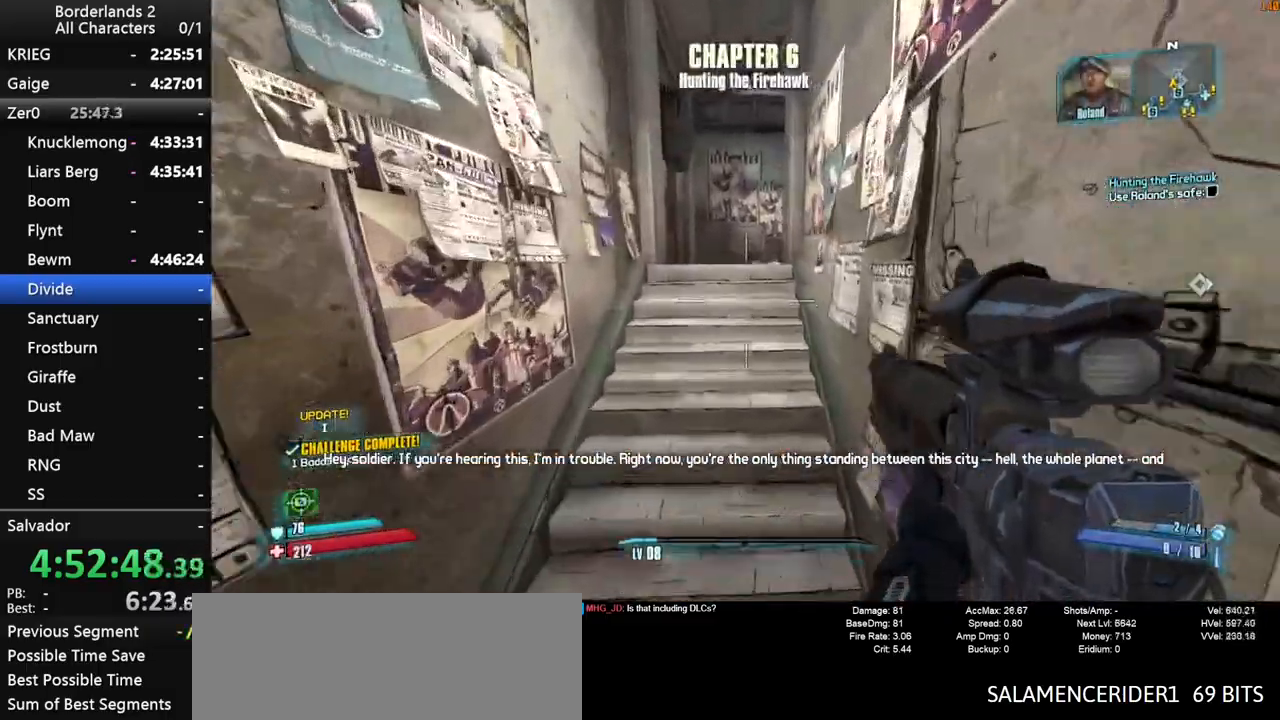
{"keys": ["w"], "mouse": [], "mouse_move": "still", "events": [[50, "d", "up"]]}
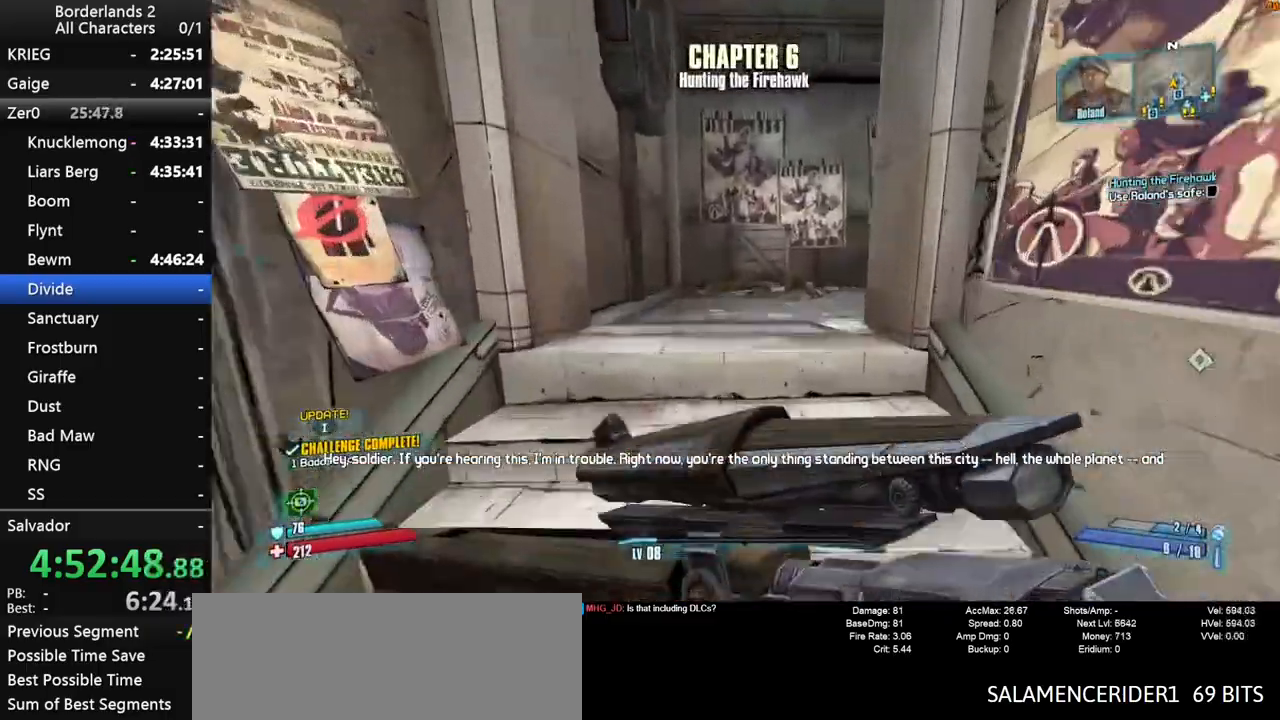
{"keys": ["w"], "mouse": [], "mouse_move": "right", "events": []}
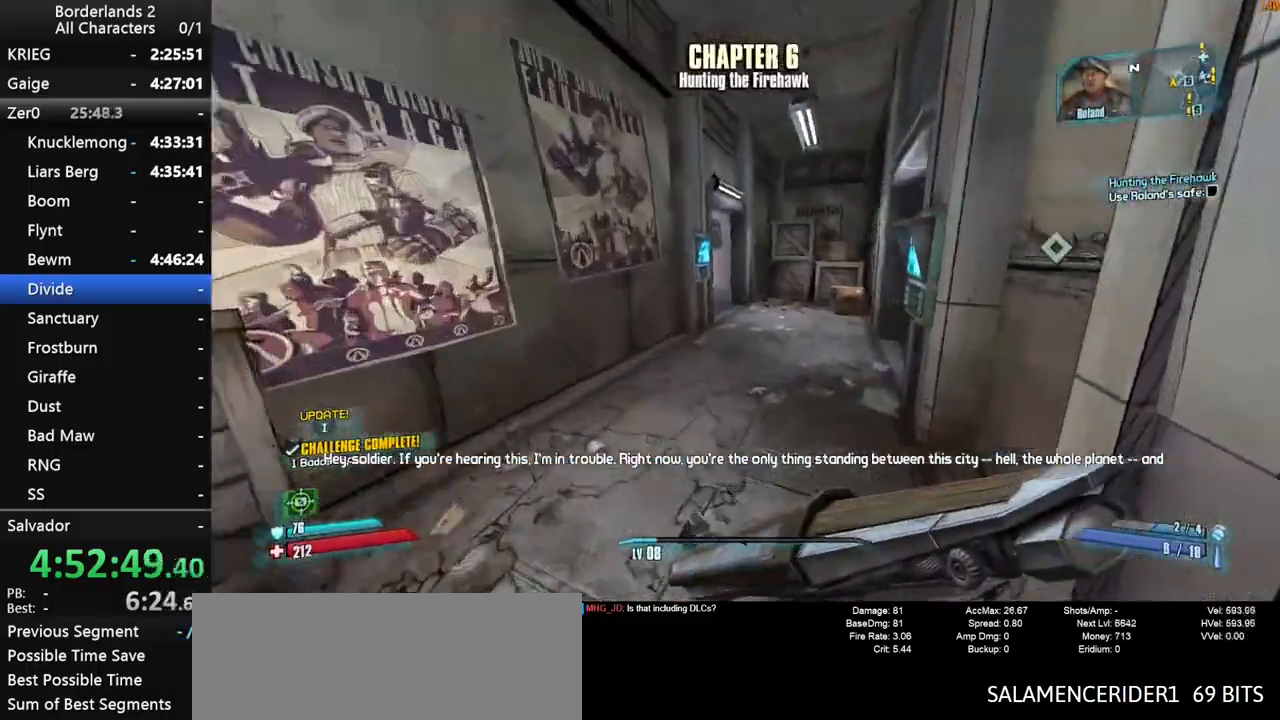
{"keys": ["a", "w"], "mouse": [], "mouse_move": "still", "events": [[450, "a", "down"]]}
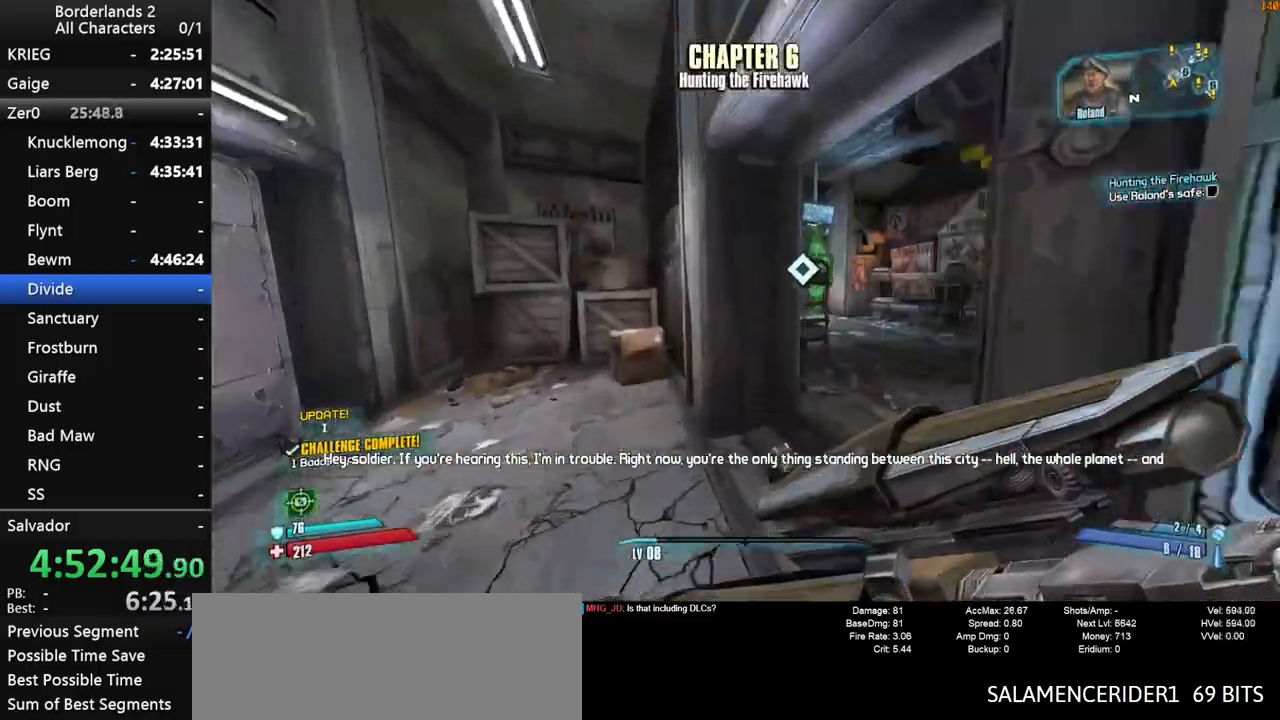
{"keys": ["w"], "mouse": [], "mouse_move": "left", "events": [[16, "a", "up"]]}
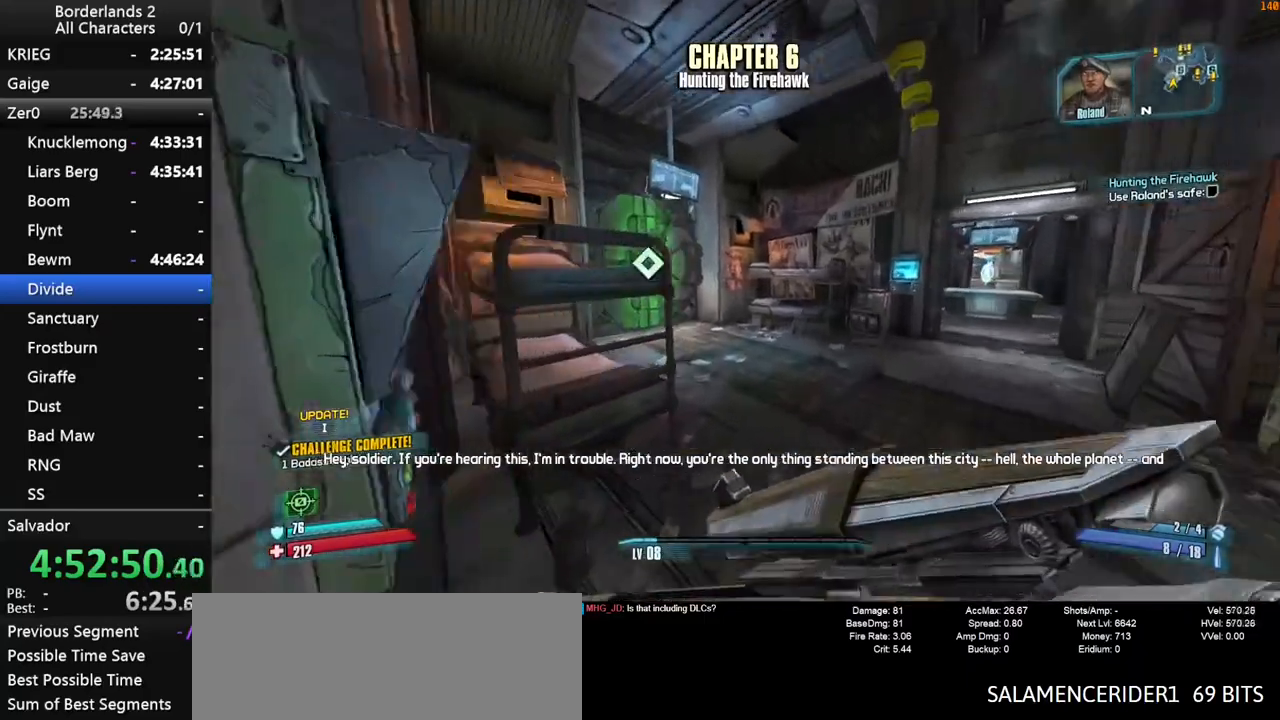
{"keys": ["w"], "mouse": [], "mouse_move": "still", "events": [[116, "d", "down"], [400, "d", "up"]]}
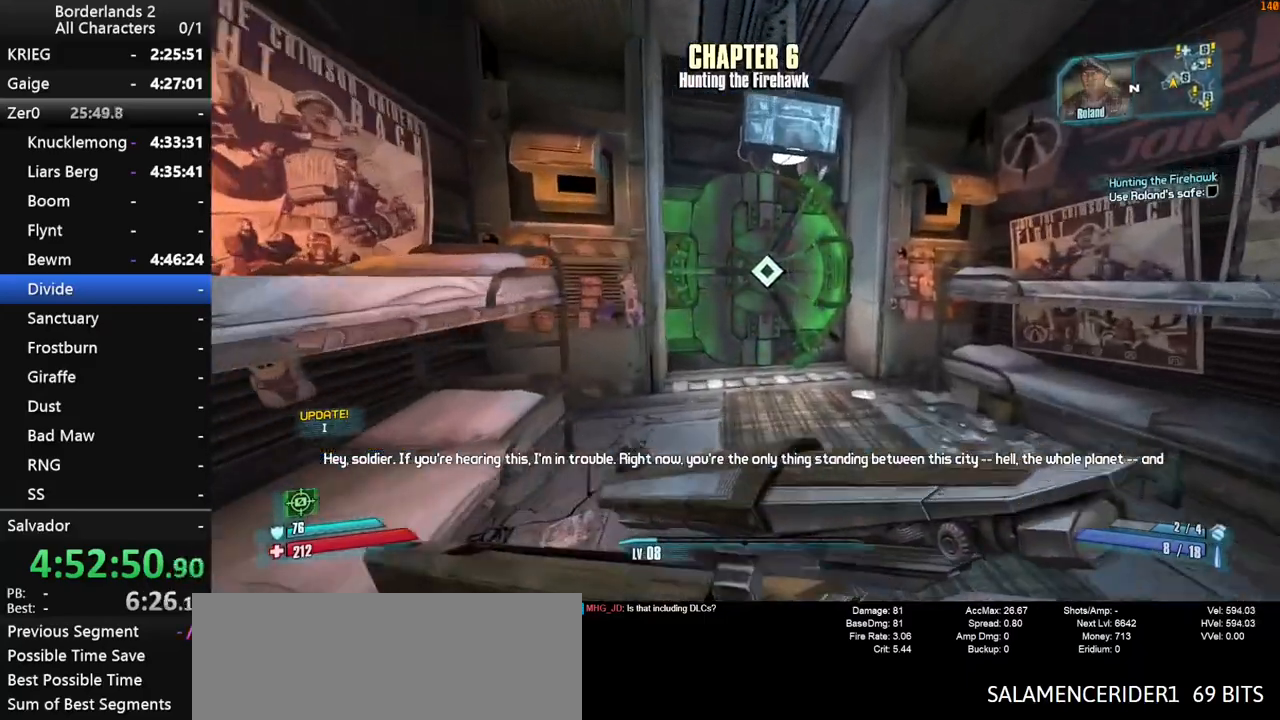
{"keys": [], "mouse": ["wheel_down"], "mouse_move": "right", "events": [[266, "w", "up"], [316, "mouse_wheel_down", "down"]]}
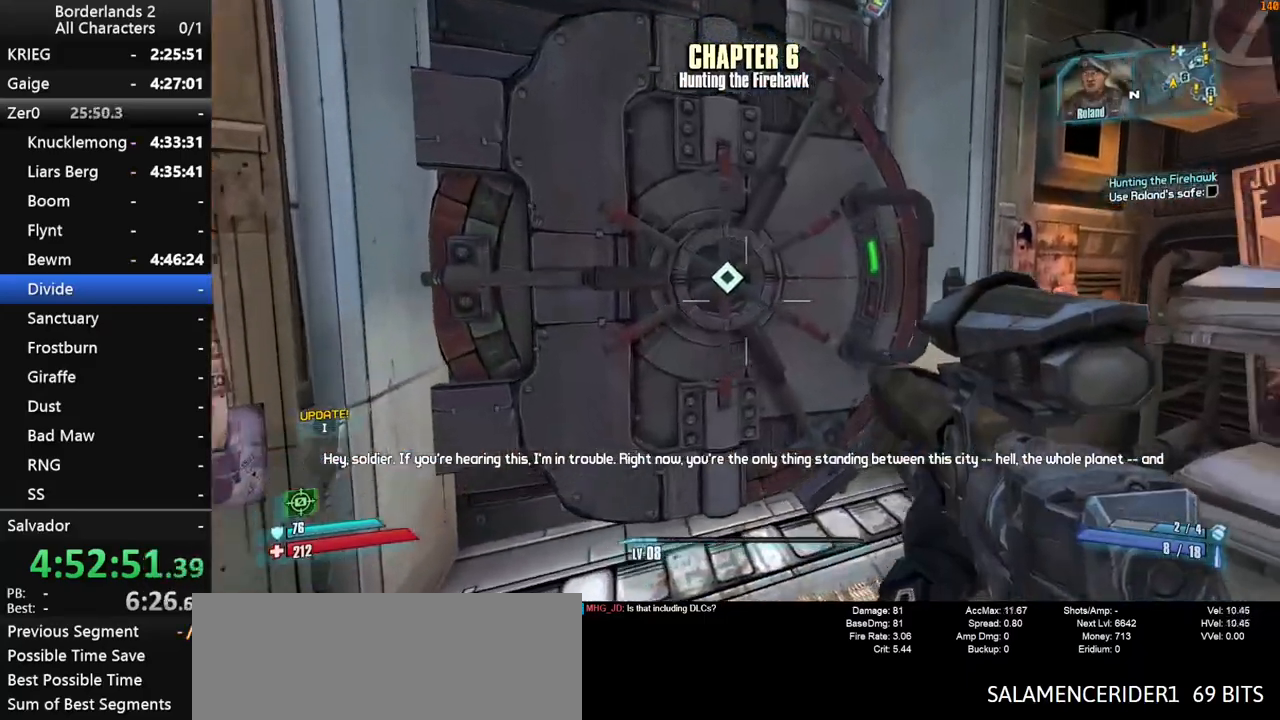
{"keys": [], "mouse": ["wheel_down"], "mouse_move": "still", "events": [[150, "mouse_wheel_down", "up"], [333, "return", "down"], [433, "return", "up"], [466, "mouse_wheel_down", "down"]]}
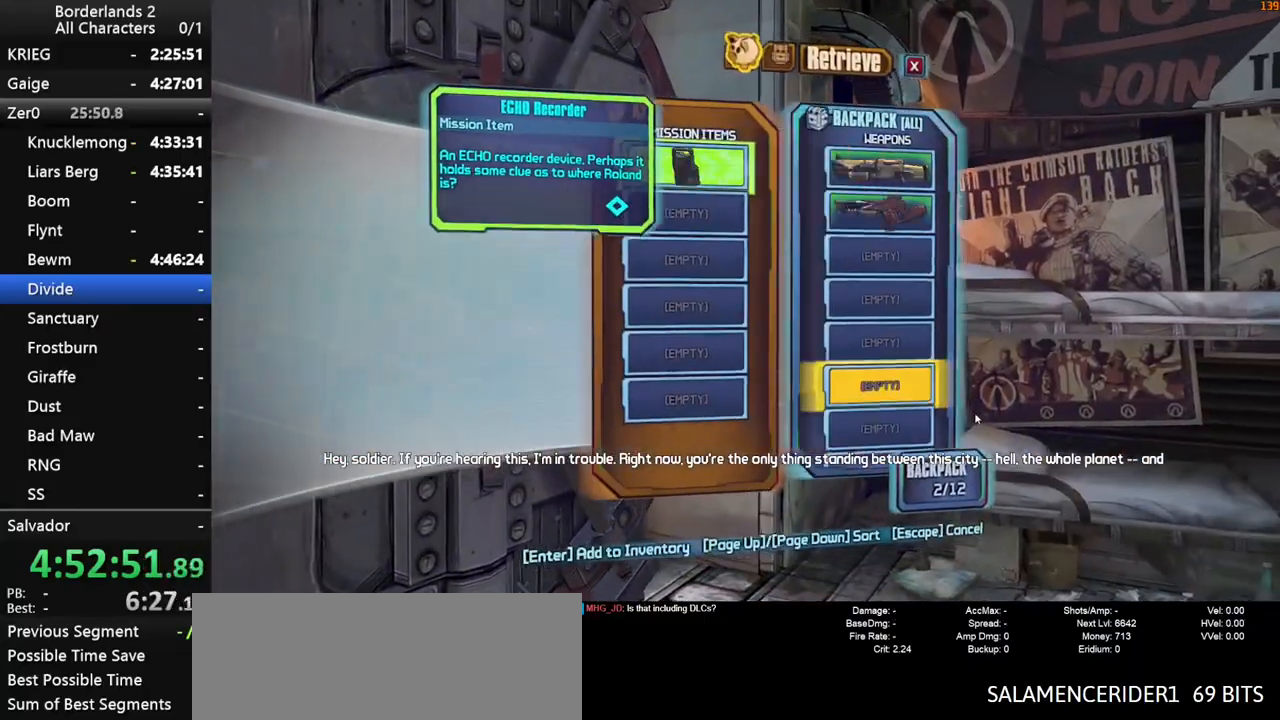
{"keys": [], "mouse": [], "mouse_move": "still", "events": [[116, "return", "down"], [166, "mouse_wheel_down", "up"], [166, "return", "up"], [450, "escape", "down"], [483, "escape", "up"]]}
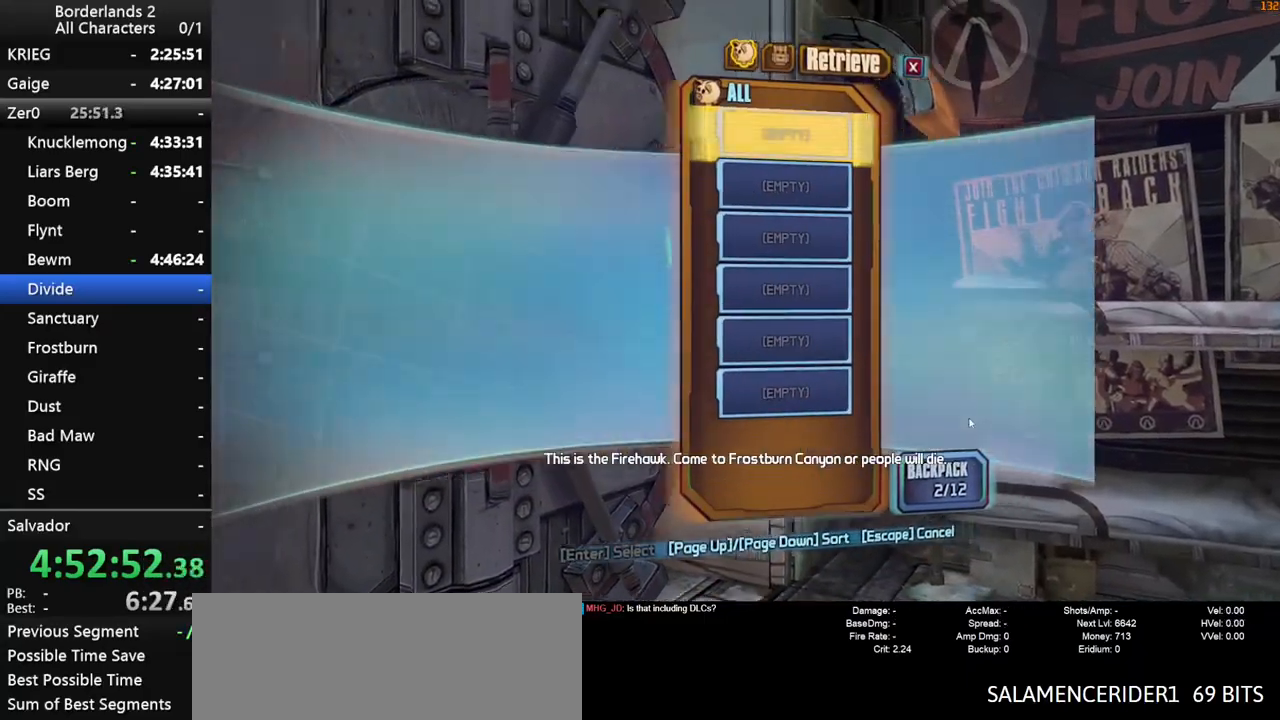
{"keys": ["end", "space", "up"], "mouse": [], "mouse_move": "still", "events": [[216, "escape", "down"], [266, "escape", "up"], [416, "end", "down"], [416, "space", "down"], [466, "space", "up"], [500, "space", "down"], [500, "up", "down"]]}
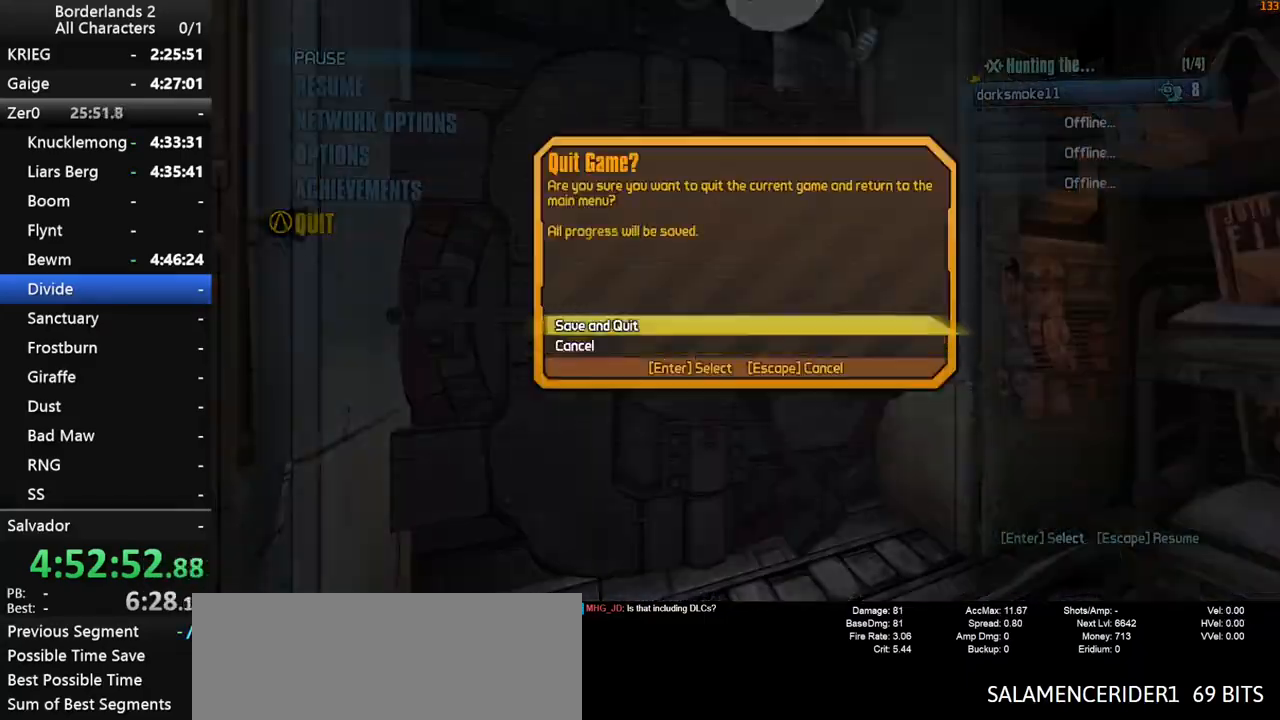
{"keys": ["return"], "mouse": [], "mouse_move": "still", "events": [[50, "end", "up"], [50, "space", "up"], [50, "up", "up"], [483, "return", "down"]]}
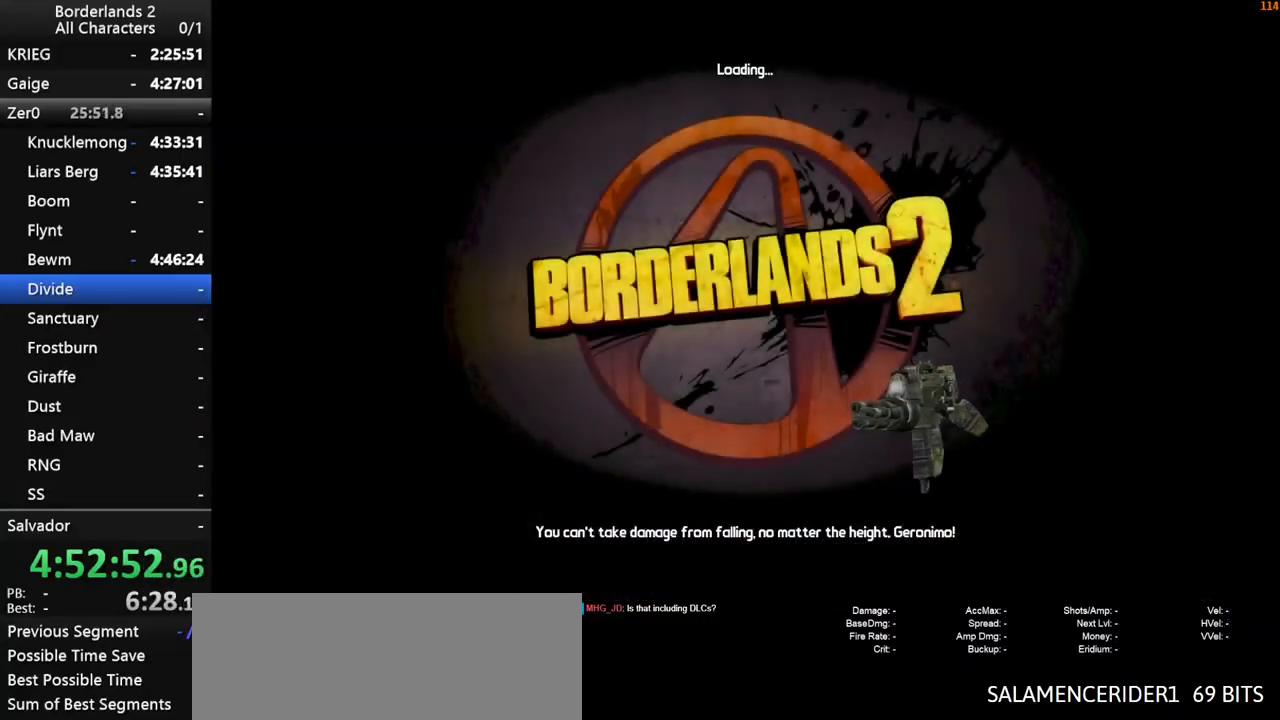
{"keys": [], "mouse": [], "mouse_move": "still", "events": [[116, "return", "up"], [166, "return", "down"], [216, "return", "up"], [250, "return", "down"], [300, "return", "up"], [350, "return", "down"], [400, "return", "up"]]}
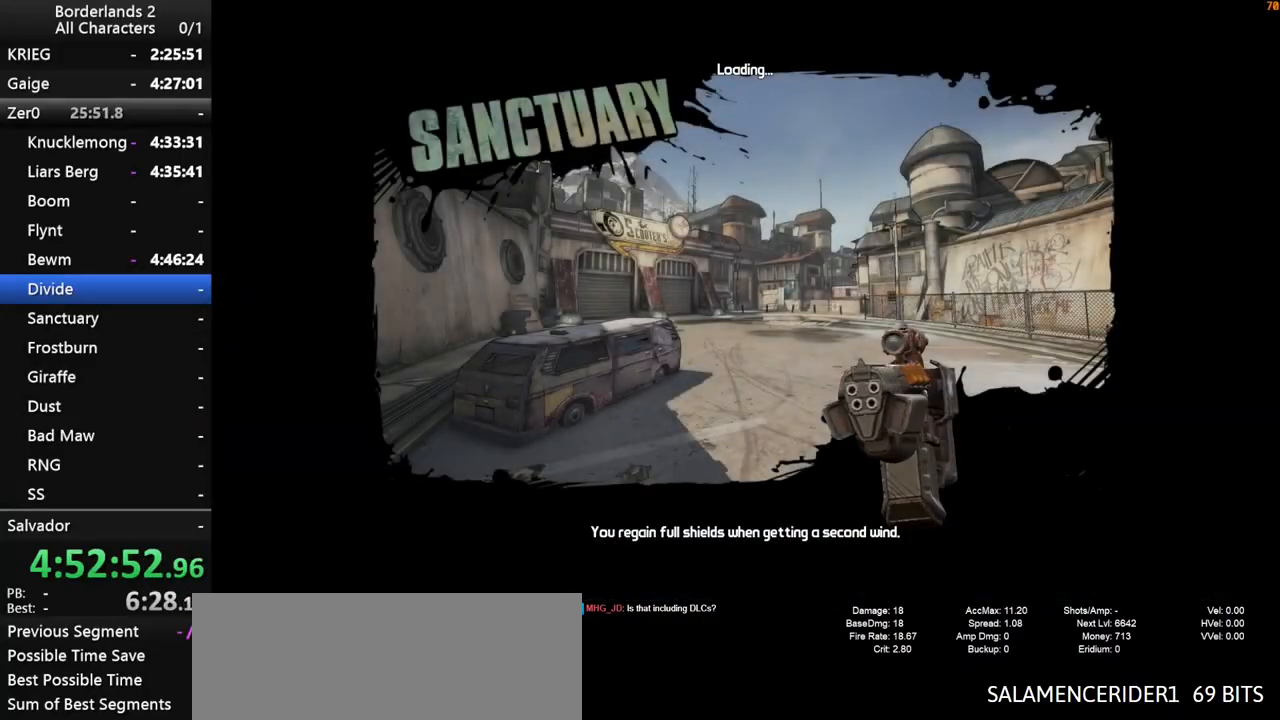
{"keys": [], "mouse": [], "mouse_move": "still", "events": []}